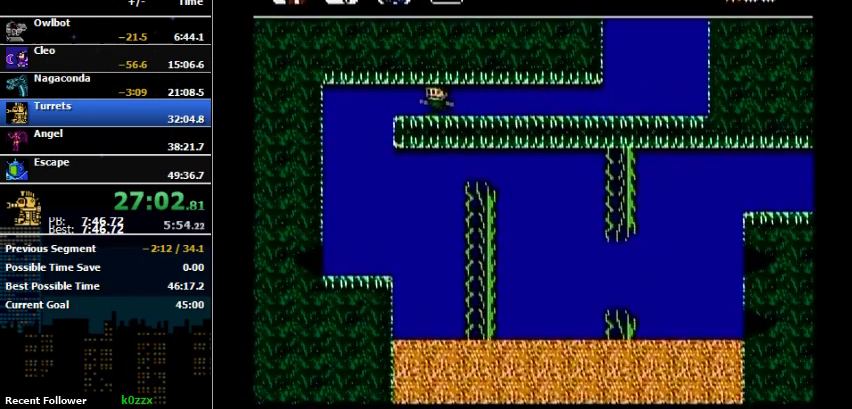
Gameplay with a controller (Nintendo layout); each line is a JSON object with the inputs held at the frame after it. "events" lists button and stick changes between this image and that frame as [ms after this image, input, new state], when the widget could be followed in between. Not read: L3 R3.
{"buttons": ["DPAD_RIGHT"], "events": [[400, "DPAD_LEFT", "up"], [400, "DPAD_RIGHT", "down"]]}
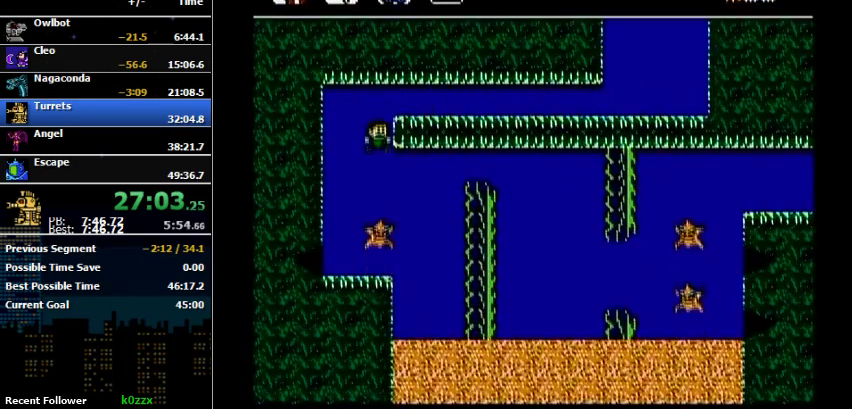
{"buttons": ["DPAD_UP", "DPAD_RIGHT"], "events": [[333, "DPAD_UP", "down"]]}
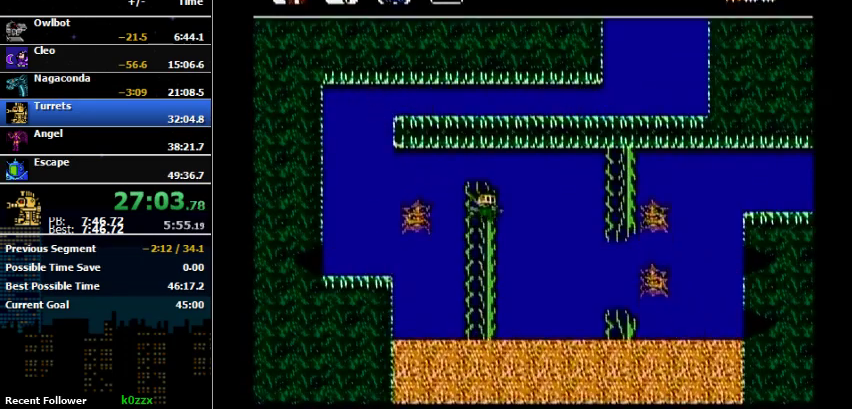
{"buttons": ["B"], "events": [[33, "DPAD_UP", "up"], [100, "B", "down"], [200, "B", "up"], [367, "DPAD_RIGHT", "up"], [400, "B", "down"]]}
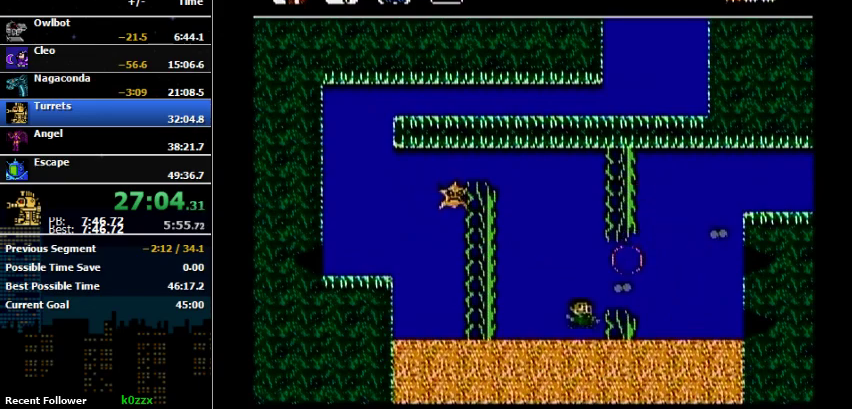
{"buttons": ["A", "DPAD_RIGHT"], "events": [[33, "DPAD_RIGHT", "down"], [100, "B", "up"], [433, "A", "down"]]}
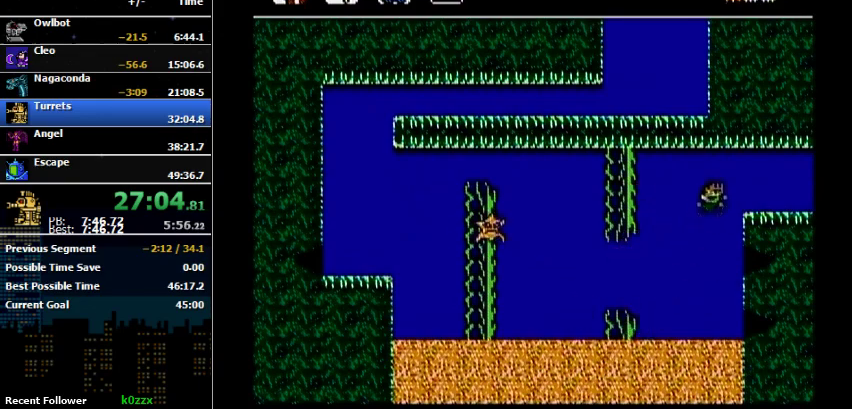
{"buttons": ["DPAD_RIGHT"], "events": [[400, "A", "up"]]}
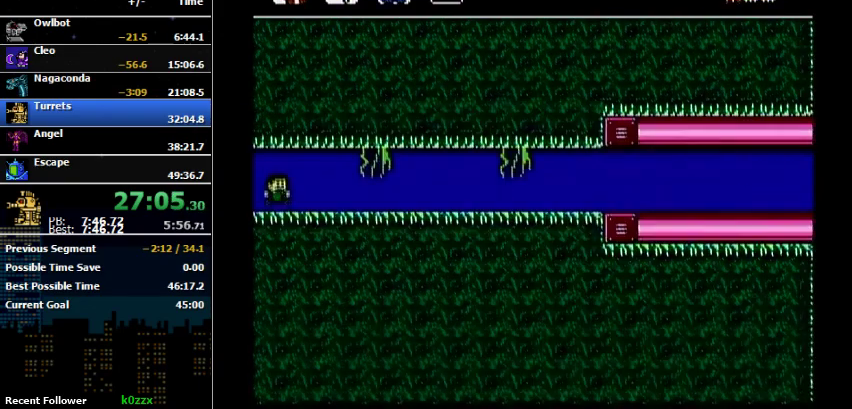
{"buttons": ["DPAD_RIGHT"], "events": [[67, "DPAD_RIGHT", "up"], [267, "DPAD_RIGHT", "down"]]}
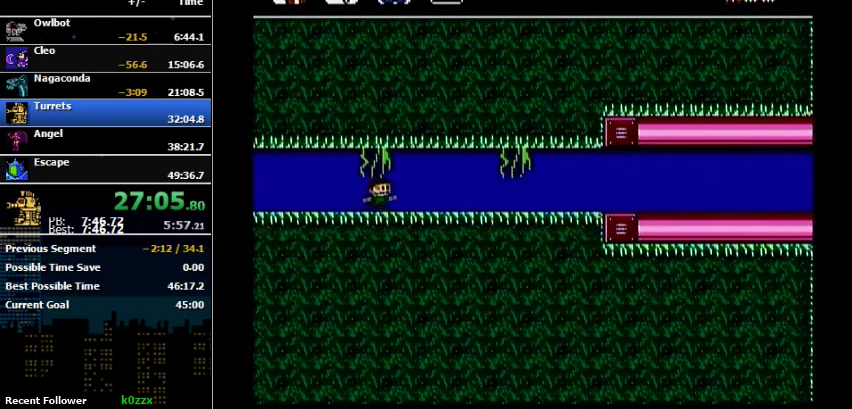
{"buttons": ["DPAD_RIGHT"], "events": []}
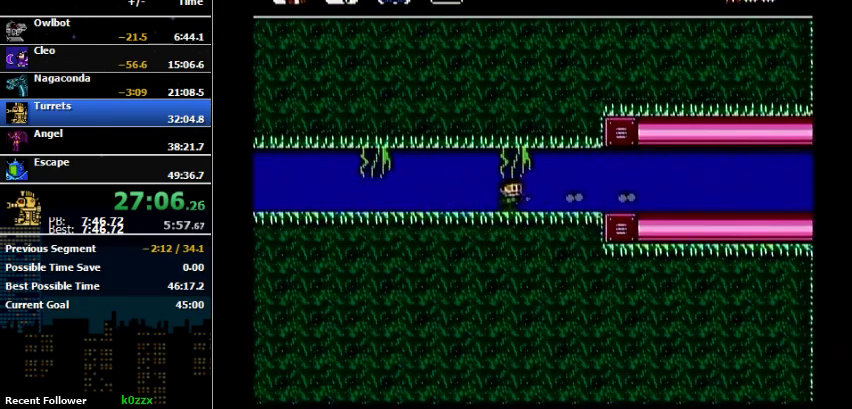
{"buttons": ["DPAD_RIGHT"], "events": [[100, "B", "down"], [233, "B", "up"]]}
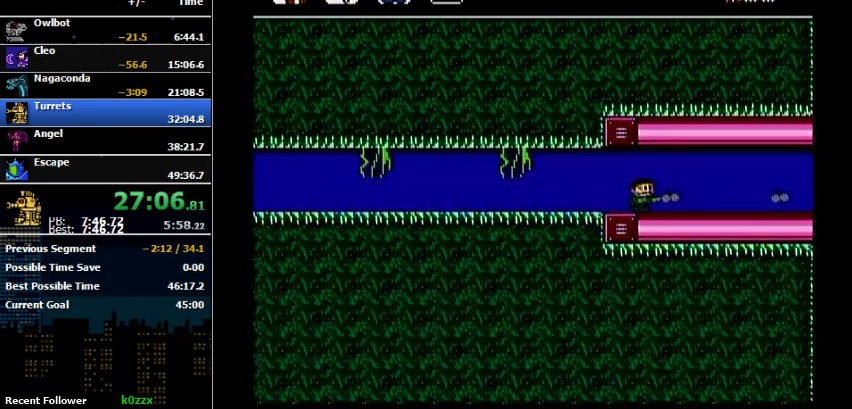
{"buttons": ["B", "DPAD_RIGHT"], "events": [[167, "B", "down"], [267, "B", "up"], [467, "B", "down"]]}
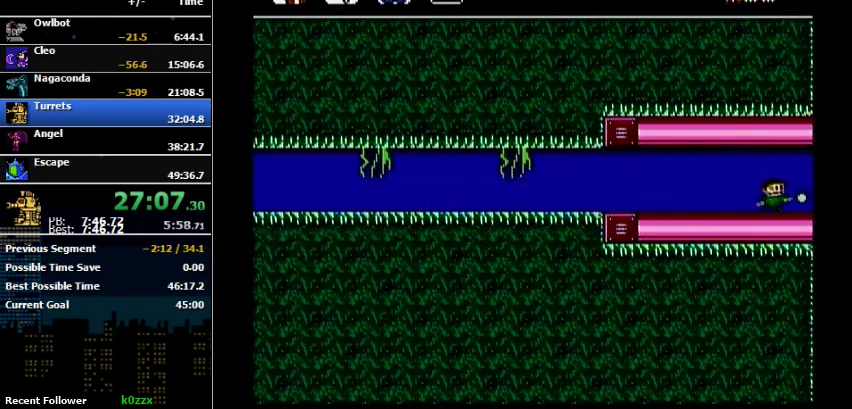
{"buttons": ["DPAD_RIGHT"], "events": [[67, "B", "up"]]}
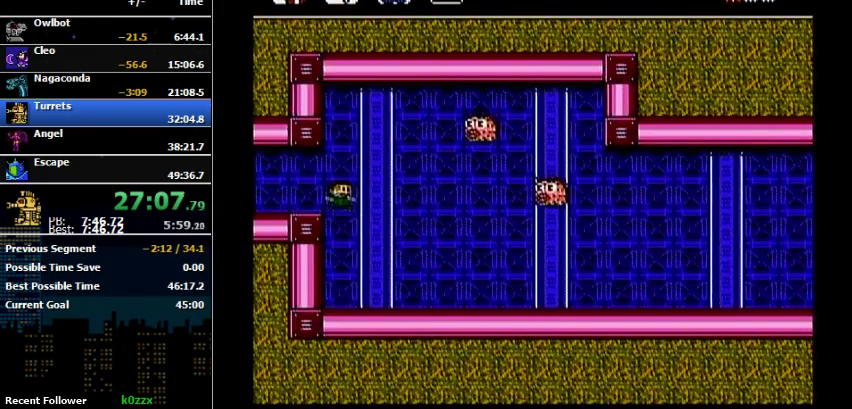
{"buttons": ["DPAD_RIGHT"], "events": []}
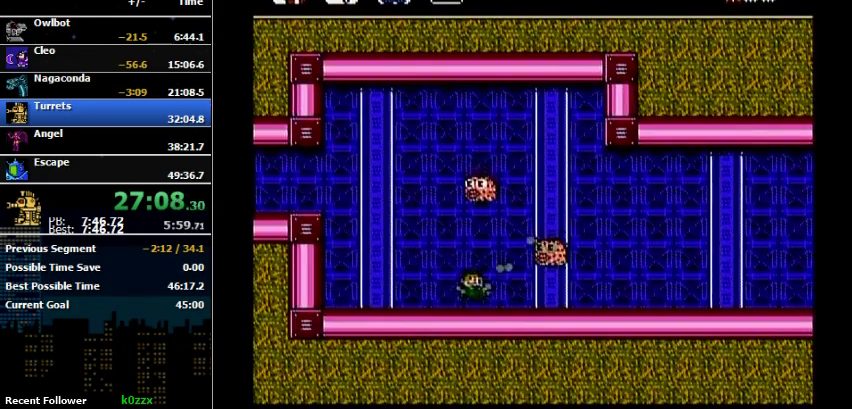
{"buttons": ["DPAD_RIGHT"], "events": []}
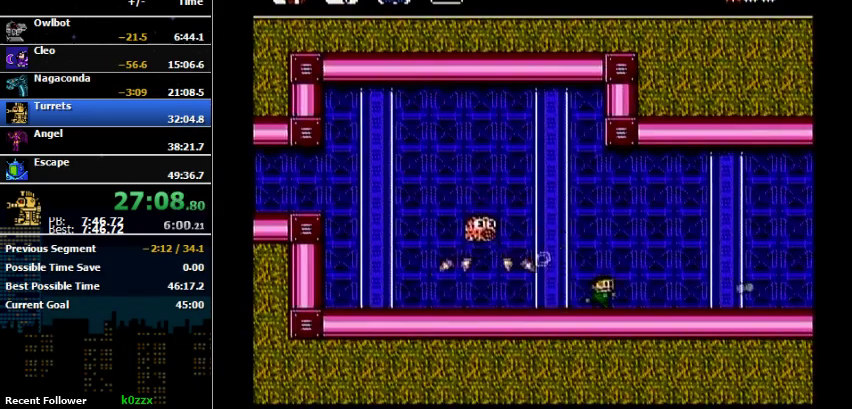
{"buttons": ["DPAD_RIGHT"], "events": []}
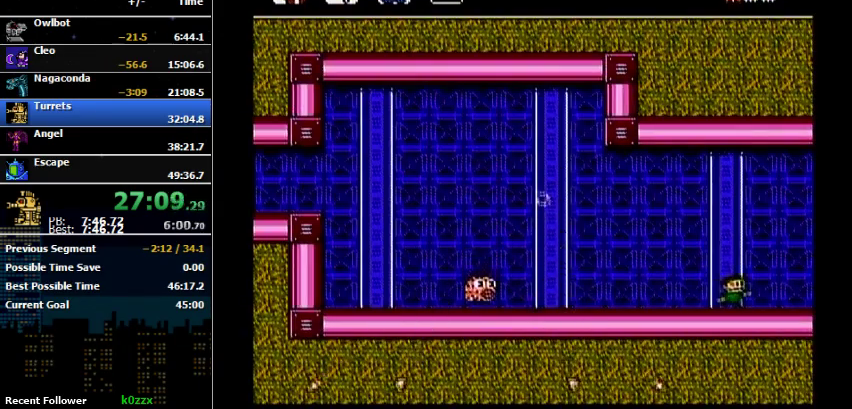
{"buttons": [], "events": [[467, "DPAD_RIGHT", "up"]]}
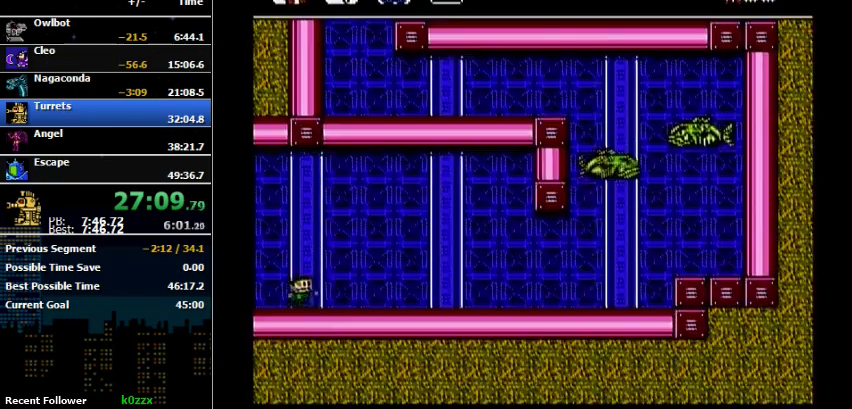
{"buttons": ["DPAD_RIGHT"], "events": [[100, "DPAD_RIGHT", "down"]]}
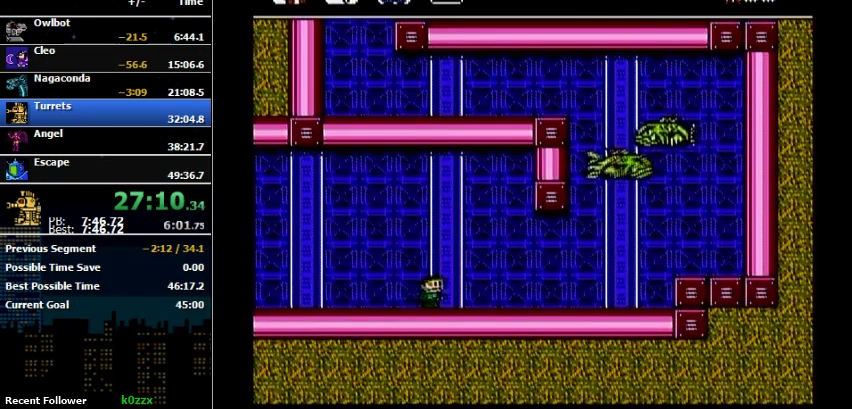
{"buttons": ["DPAD_RIGHT"], "events": []}
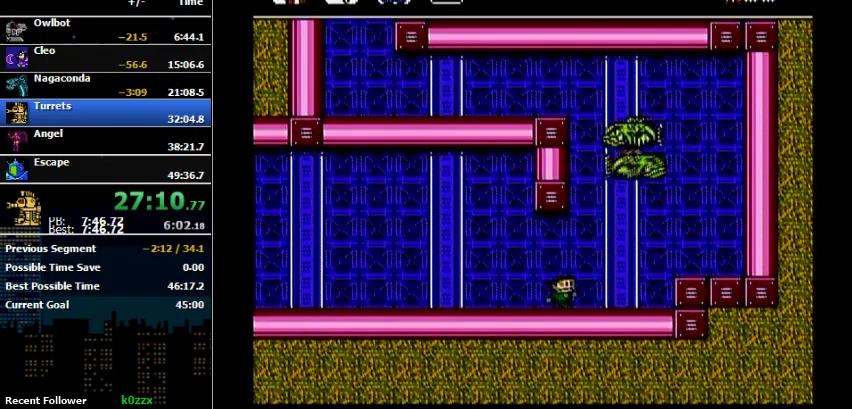
{"buttons": ["DPAD_RIGHT"], "events": []}
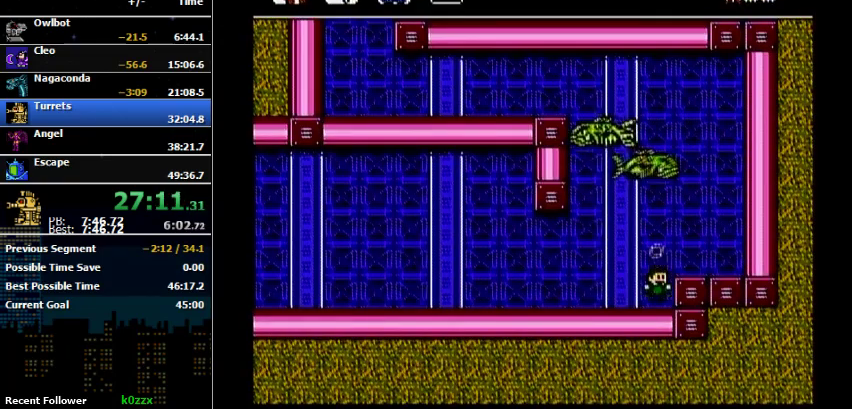
{"buttons": ["DPAD_LEFT"], "events": [[67, "DPAD_RIGHT", "up"], [233, "A", "down"], [267, "DPAD_RIGHT", "down"], [300, "A", "up"], [367, "DPAD_RIGHT", "up"], [500, "DPAD_LEFT", "down"]]}
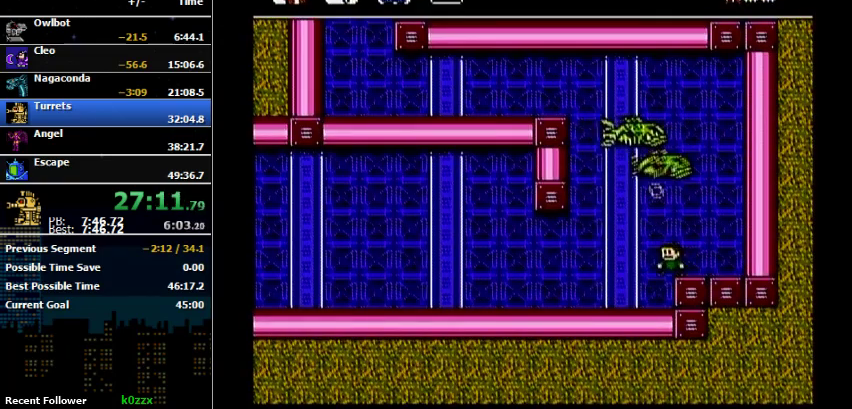
{"buttons": [], "events": [[67, "DPAD_LEFT", "up"]]}
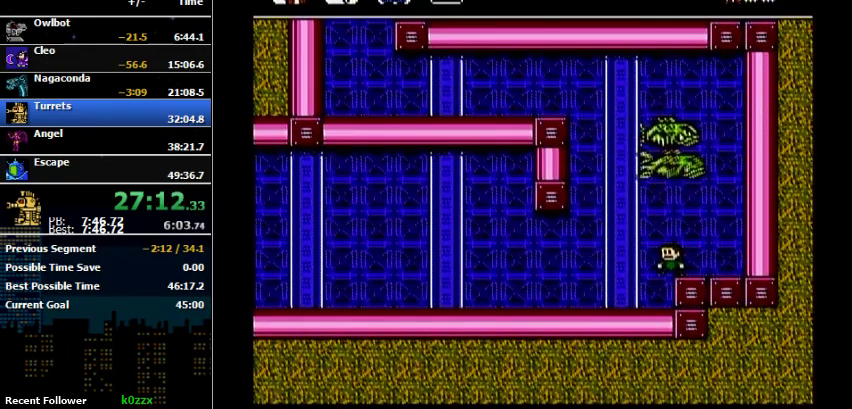
{"buttons": ["A", "DPAD_LEFT"], "events": [[433, "DPAD_LEFT", "down"], [467, "A", "down"]]}
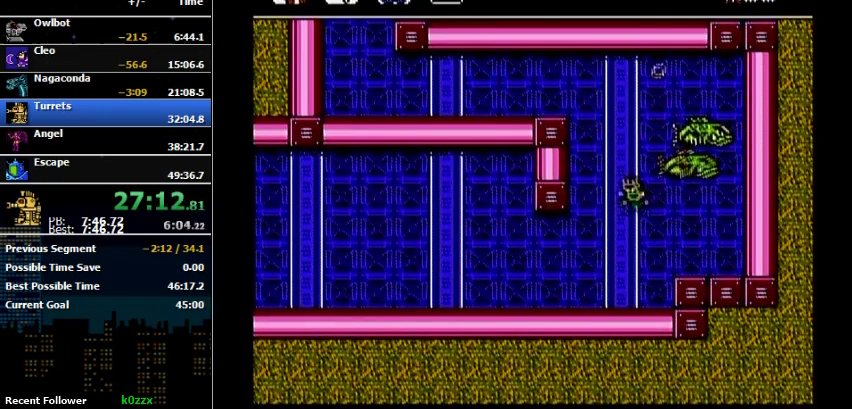
{"buttons": ["A", "DPAD_LEFT"], "events": []}
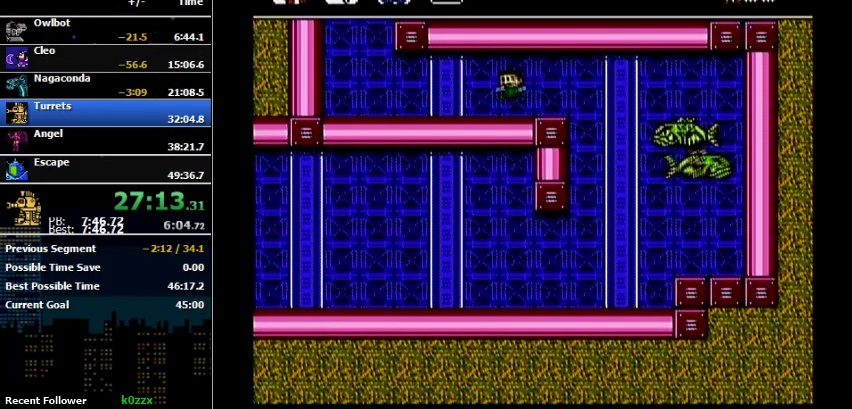
{"buttons": ["DPAD_LEFT"], "events": [[133, "A", "up"]]}
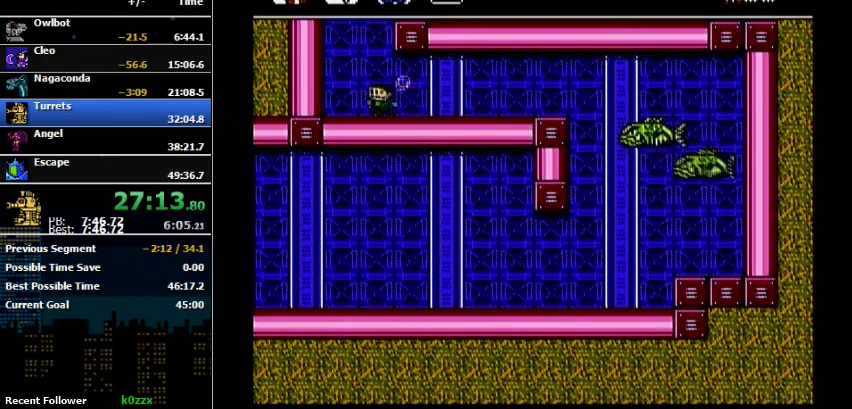
{"buttons": ["A", "DPAD_RIGHT"], "events": [[167, "A", "down"], [167, "DPAD_LEFT", "up"], [167, "DPAD_RIGHT", "down"]]}